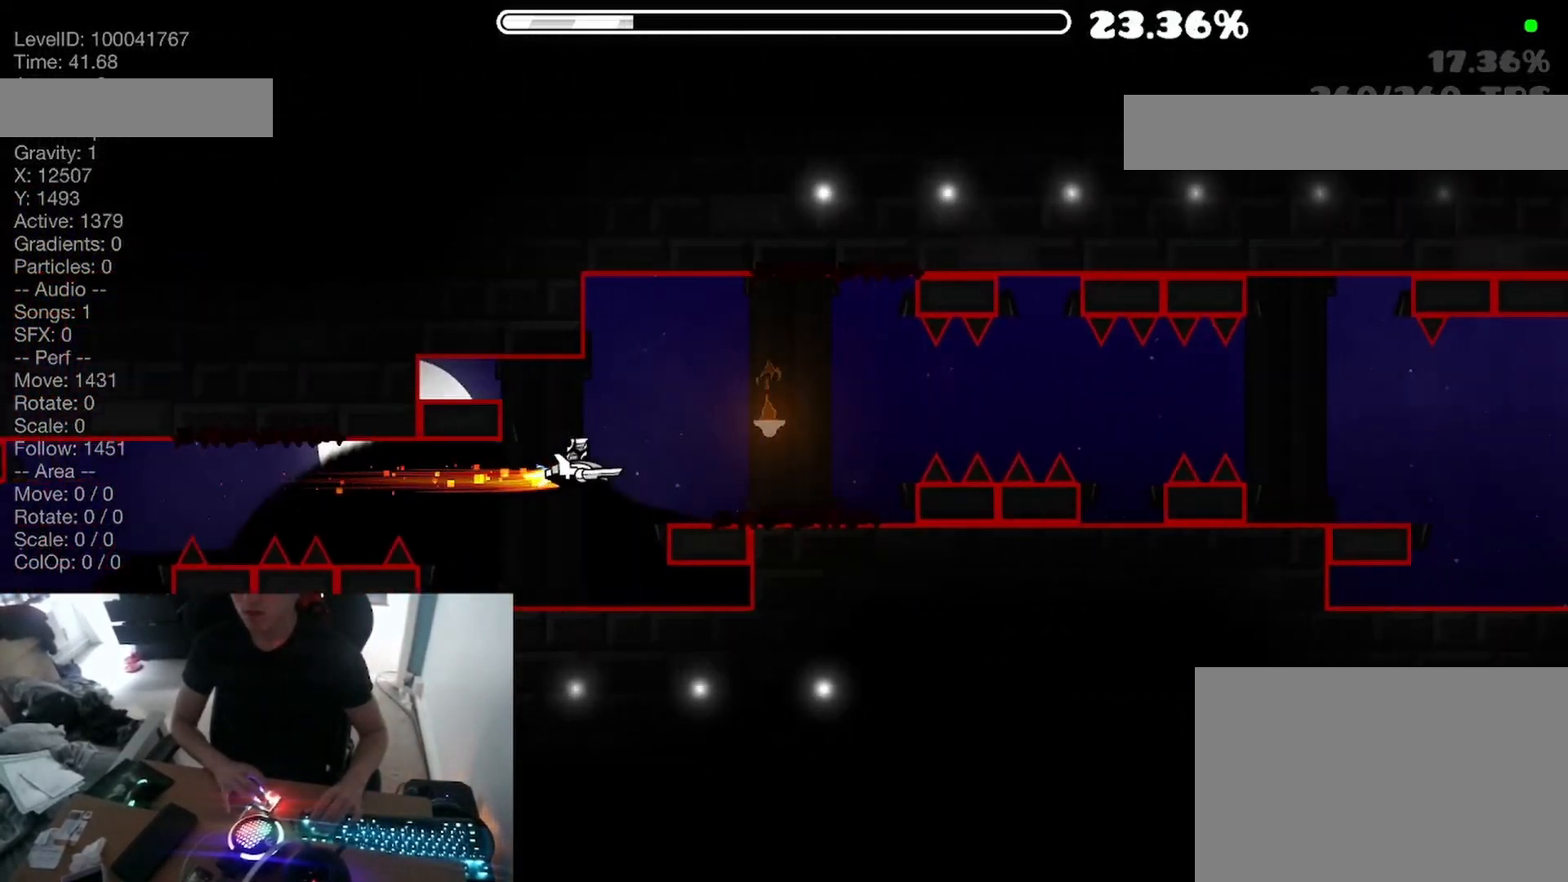
Gameplay with keyboard; each line is a JSON object with the keys held at the frame after it. "events" lists presses ("down") and releases ("up") of "a", "ctrl", "d", "e", "f", "q", "r", "s", "shift", "space", "tab" and "w" between this image and that frame as [ms after this image, input, new state], when the widget could be followed in between. No other keys are recorded. Mouse input is not recorded.
{"keys": [], "events": [[67, "space", "up"], [233, "space", "down"], [283, "space", "up"], [433, "space", "down"], [483, "space", "up"]]}
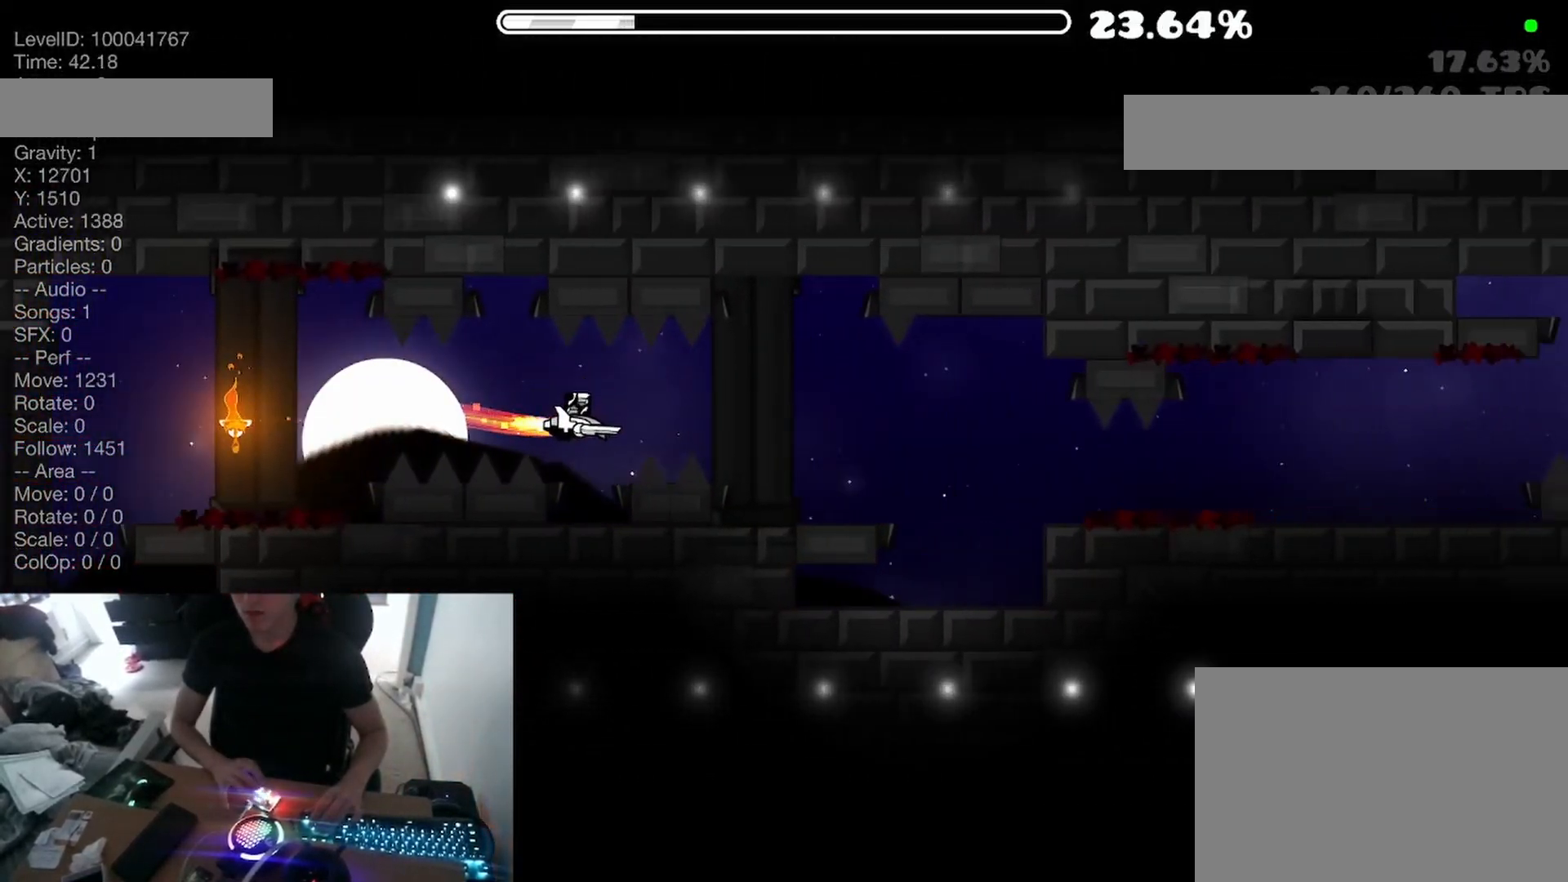
{"keys": [], "events": [[83, "space", "down"], [150, "space", "up"], [233, "space", "down"], [283, "space", "up"]]}
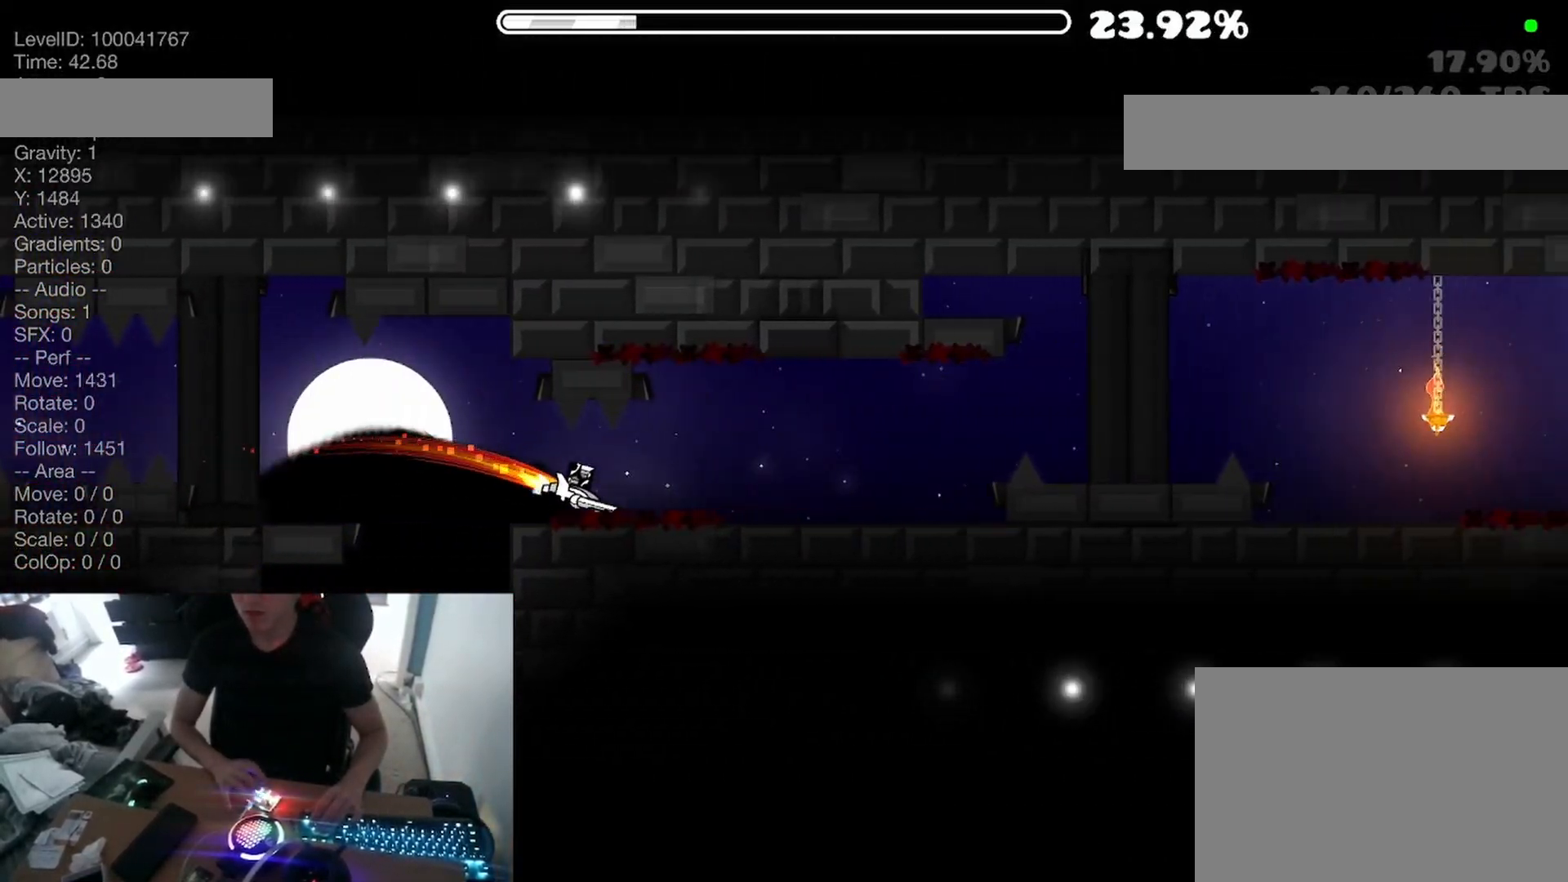
{"keys": [], "events": [[67, "space", "down"], [450, "space", "up"]]}
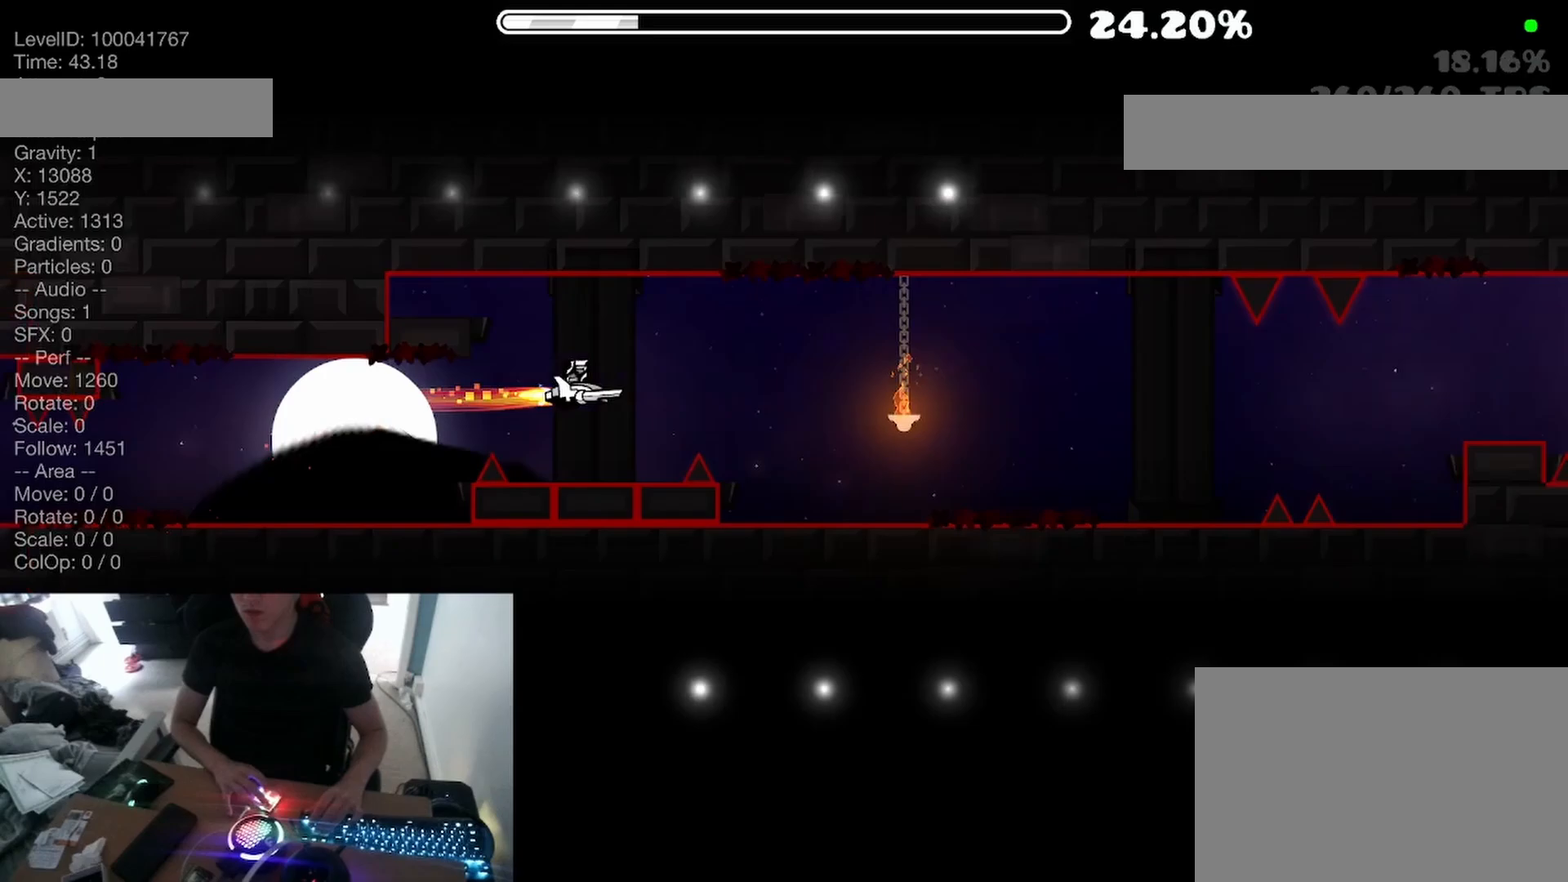
{"keys": ["space"], "events": [[33, "space", "down"], [100, "space", "up"], [200, "space", "down"], [250, "space", "up"], [350, "space", "down"], [417, "space", "up"], [500, "space", "down"]]}
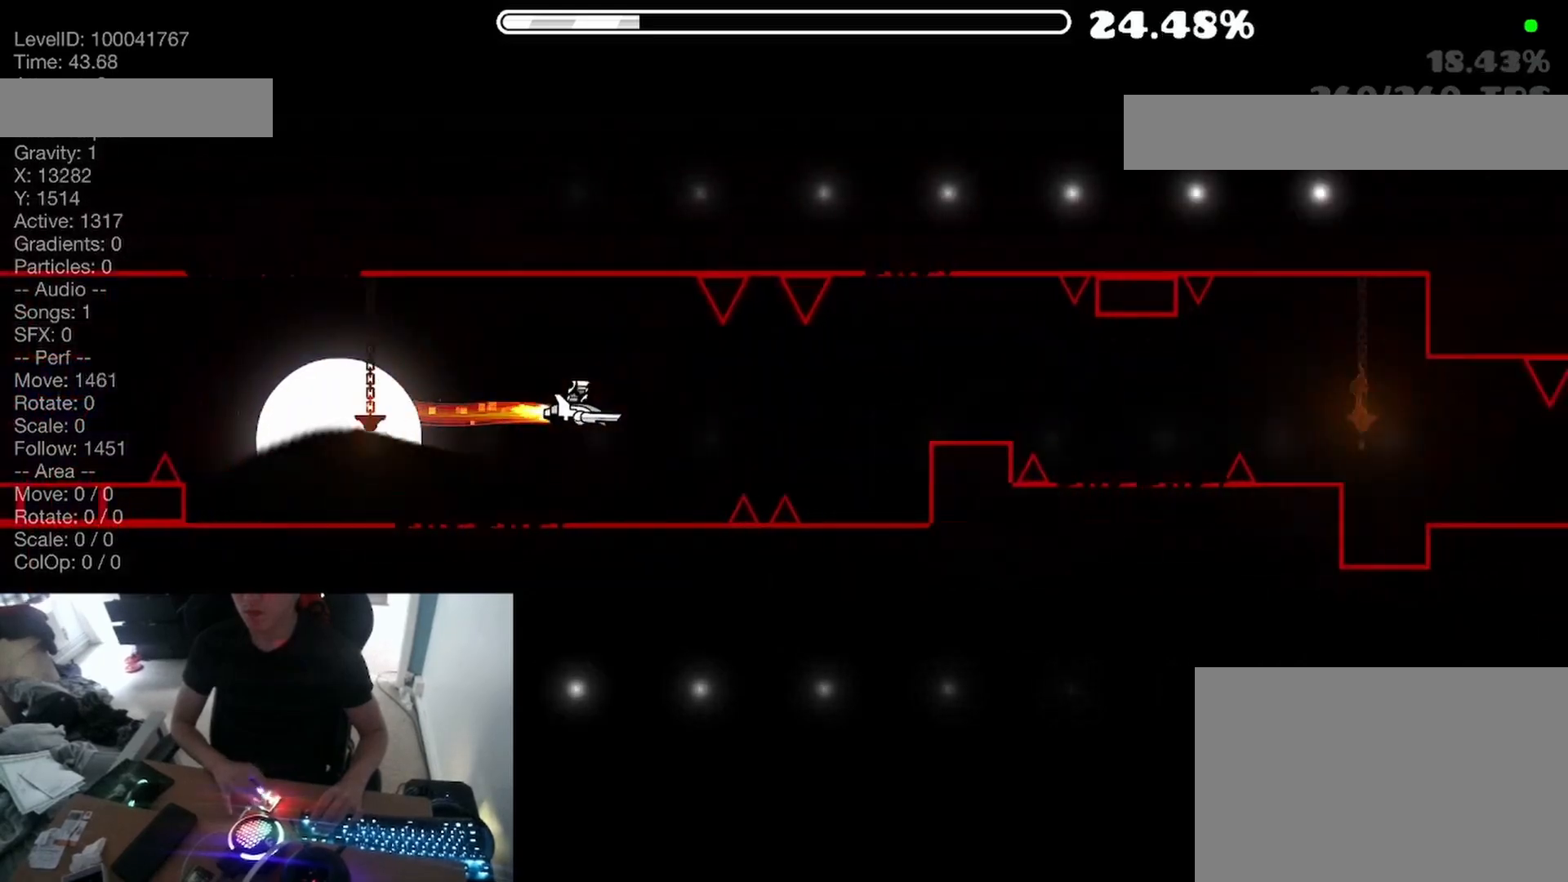
{"keys": [], "events": [[67, "space", "up"], [150, "space", "down"], [217, "space", "up"], [367, "space", "down"], [417, "space", "up"]]}
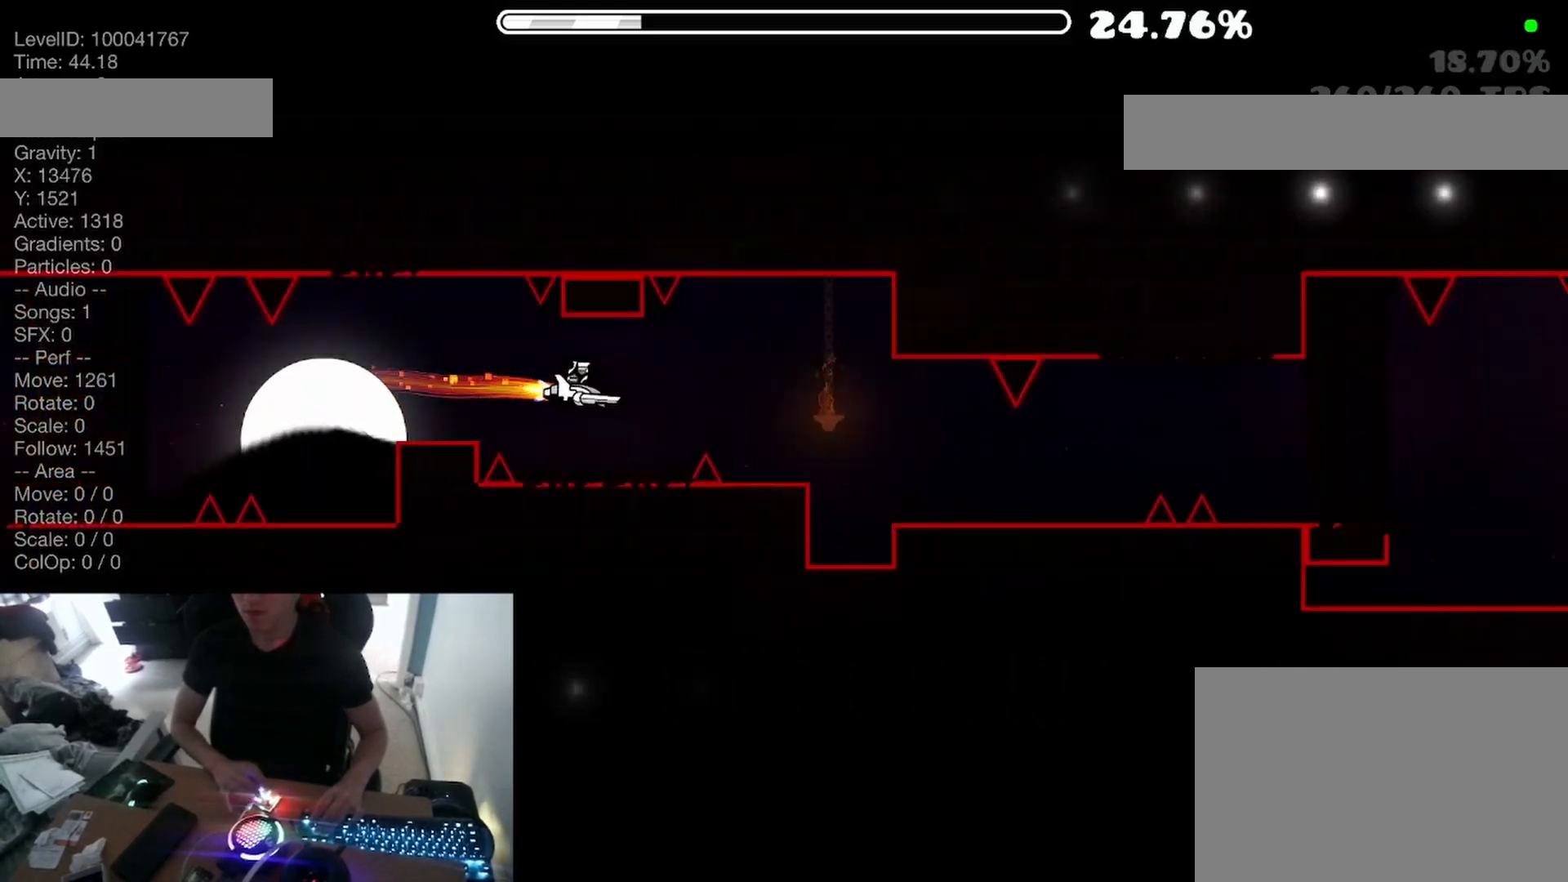
{"keys": [], "events": [[17, "space", "down"], [67, "space", "up"], [183, "space", "down"], [233, "space", "up"], [350, "space", "down"], [450, "space", "up"]]}
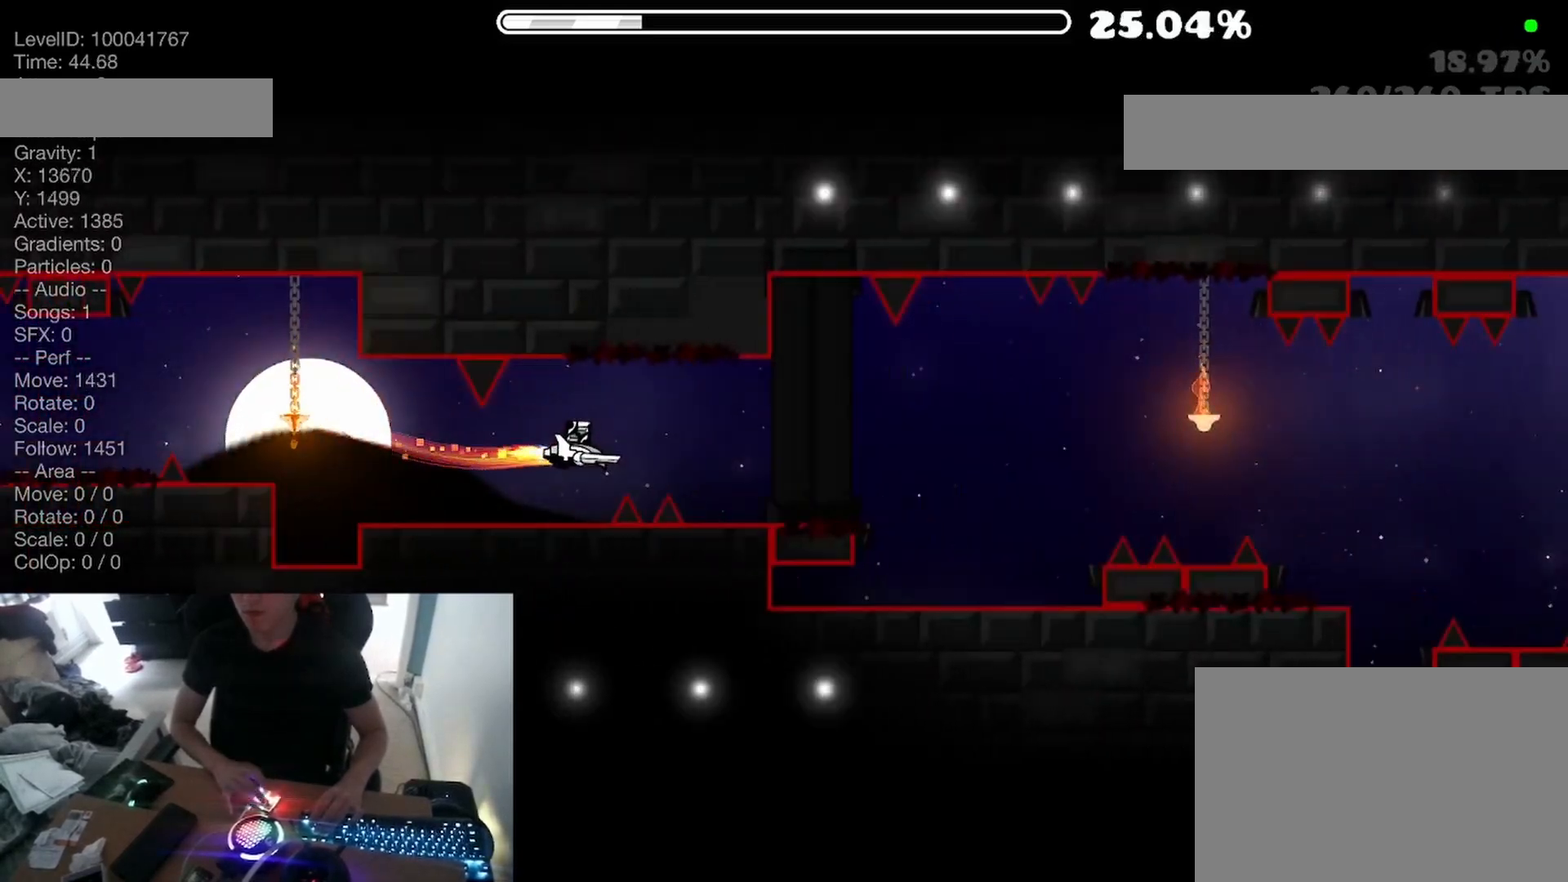
{"keys": [], "events": [[50, "space", "down"], [100, "space", "up"], [200, "space", "down"], [267, "space", "up"], [367, "space", "down"], [417, "space", "up"]]}
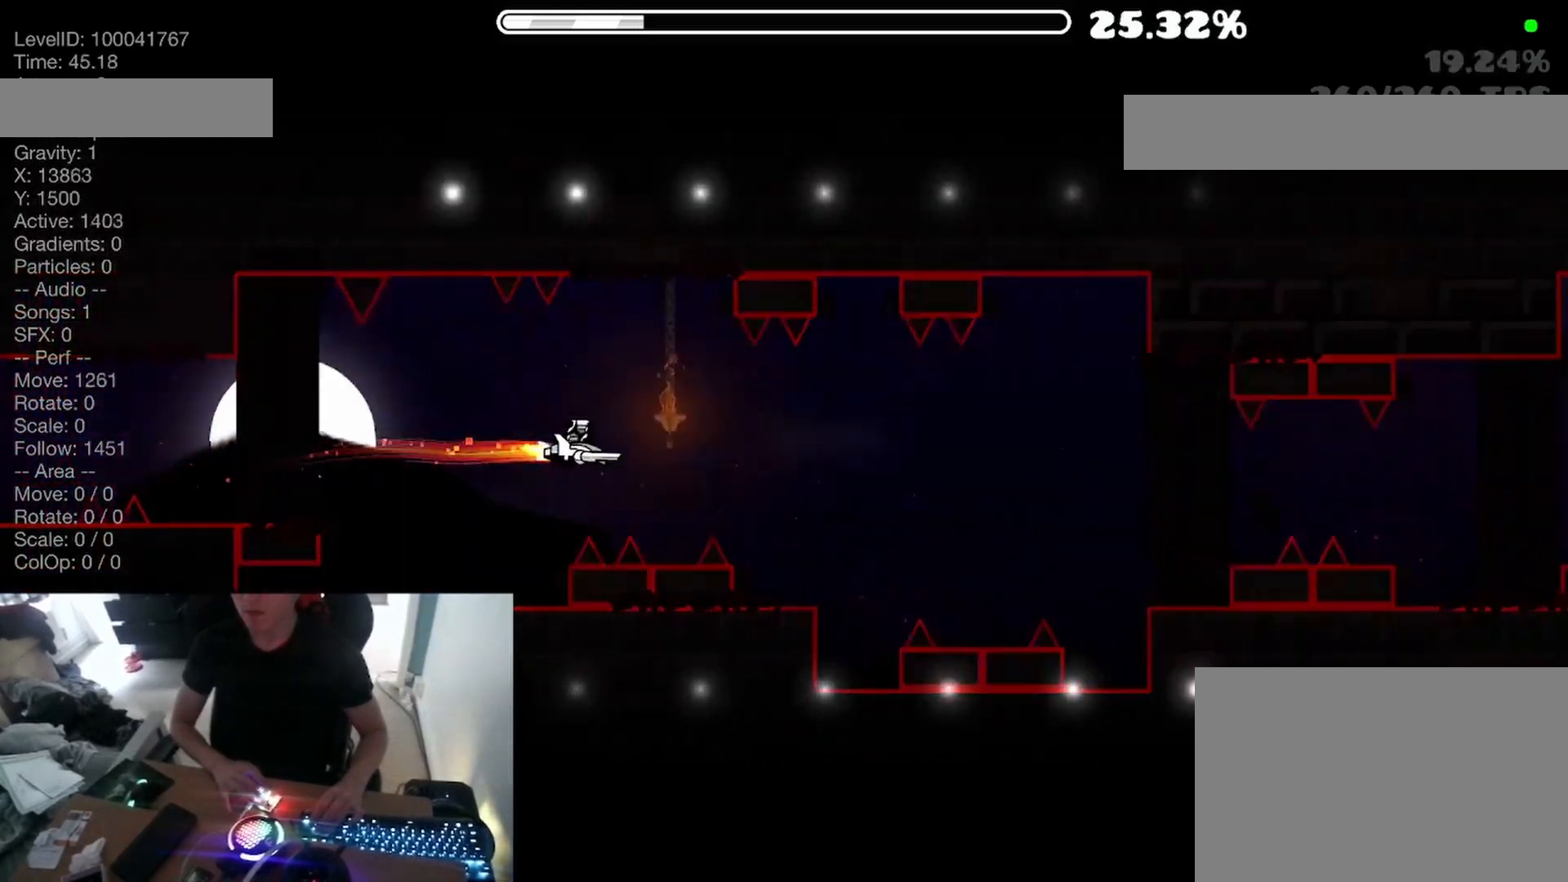
{"keys": [], "events": [[33, "space", "down"], [83, "space", "up"], [200, "space", "down"], [250, "space", "up"], [333, "space", "down"], [417, "space", "up"]]}
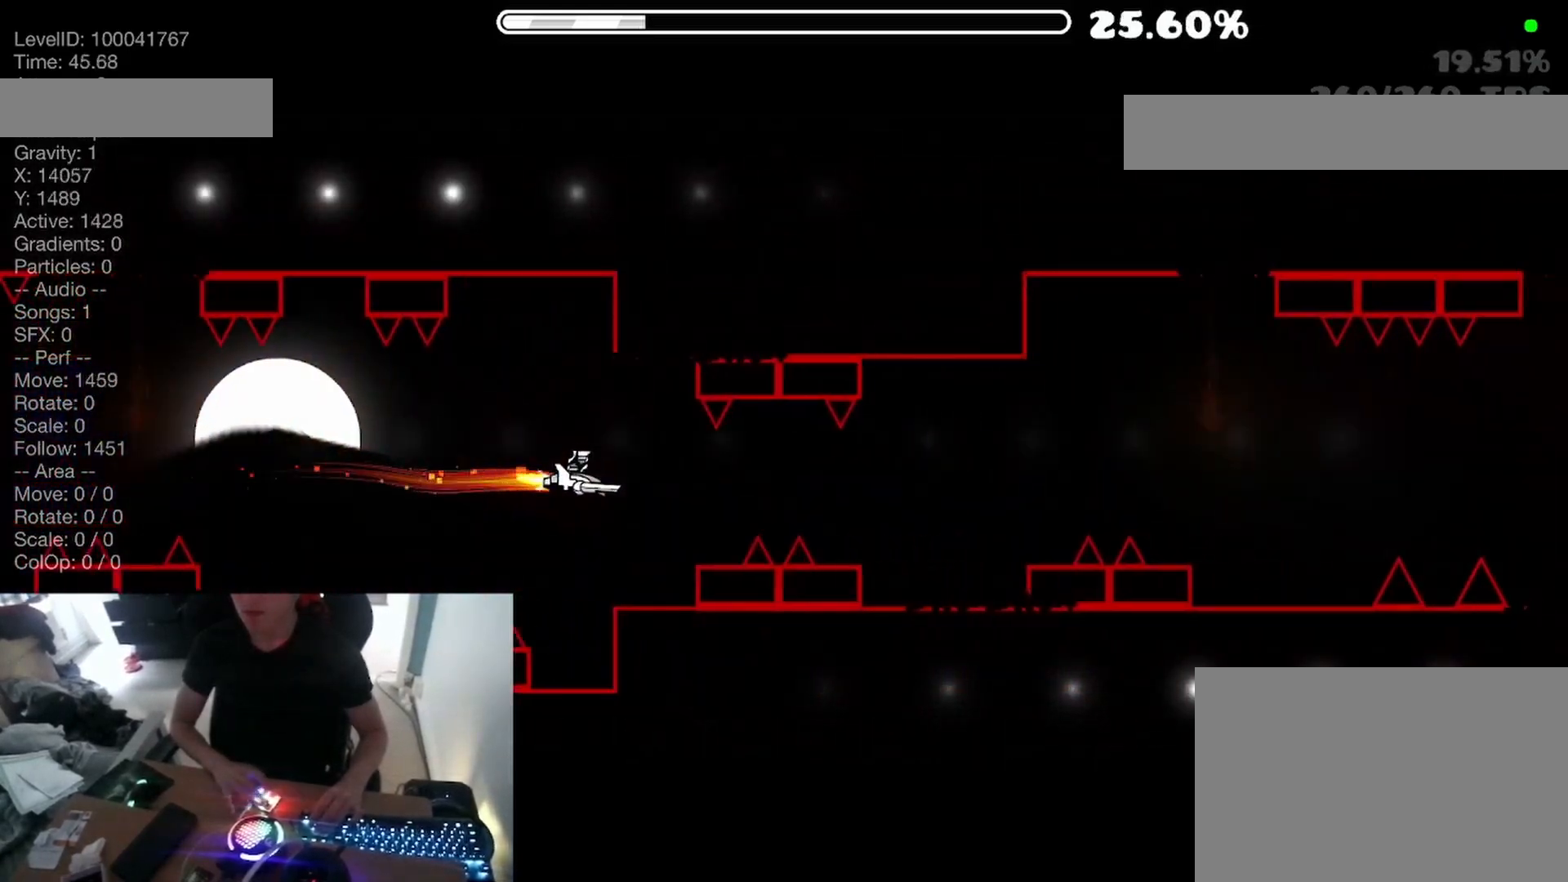
{"keys": ["space"], "events": [[17, "space", "down"], [67, "space", "up"], [150, "space", "down"], [233, "space", "up"], [333, "space", "down"], [383, "space", "up"], [483, "space", "down"]]}
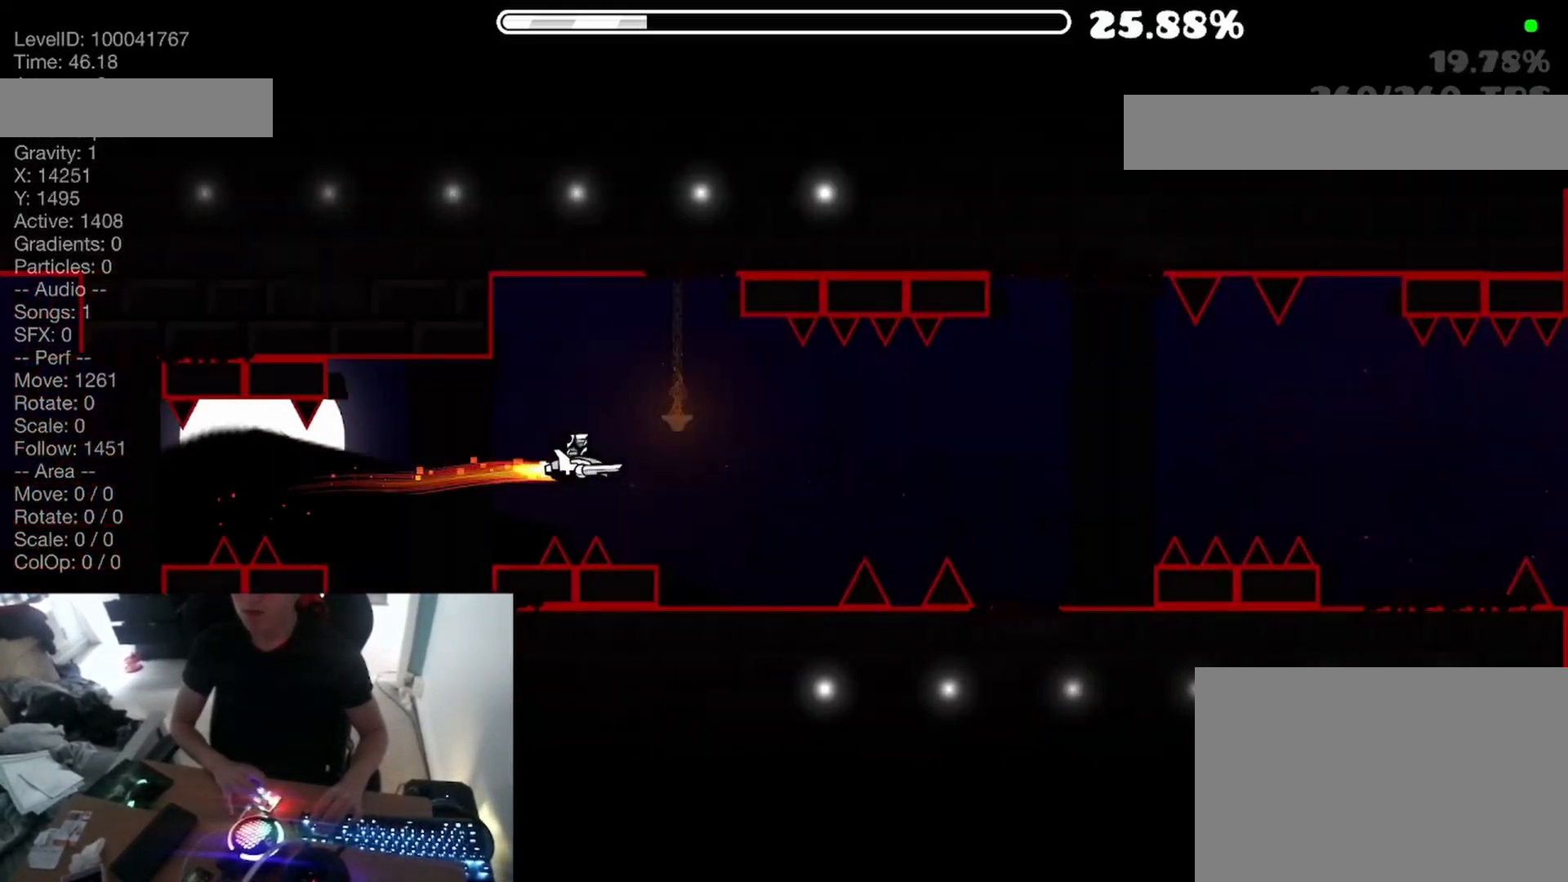
{"keys": ["space"], "events": [[50, "space", "up"], [150, "space", "down"], [200, "space", "up"], [300, "space", "down"], [350, "space", "up"], [467, "space", "down"]]}
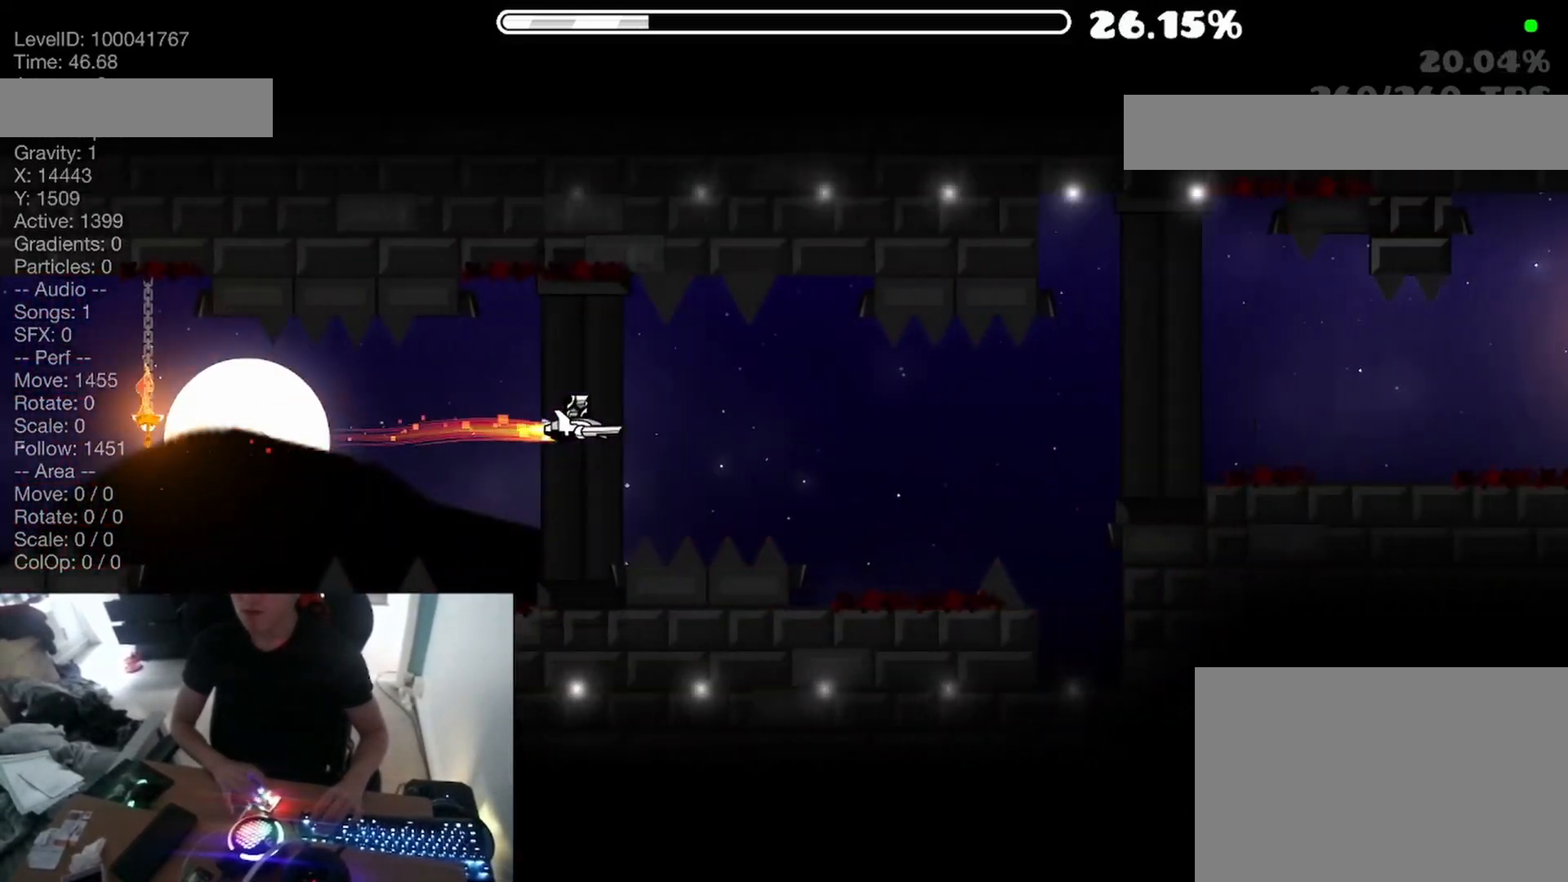
{"keys": [], "events": [[17, "space", "up"], [117, "space", "down"], [167, "space", "up"], [250, "space", "down"], [333, "space", "up"], [400, "space", "down"], [467, "space", "up"]]}
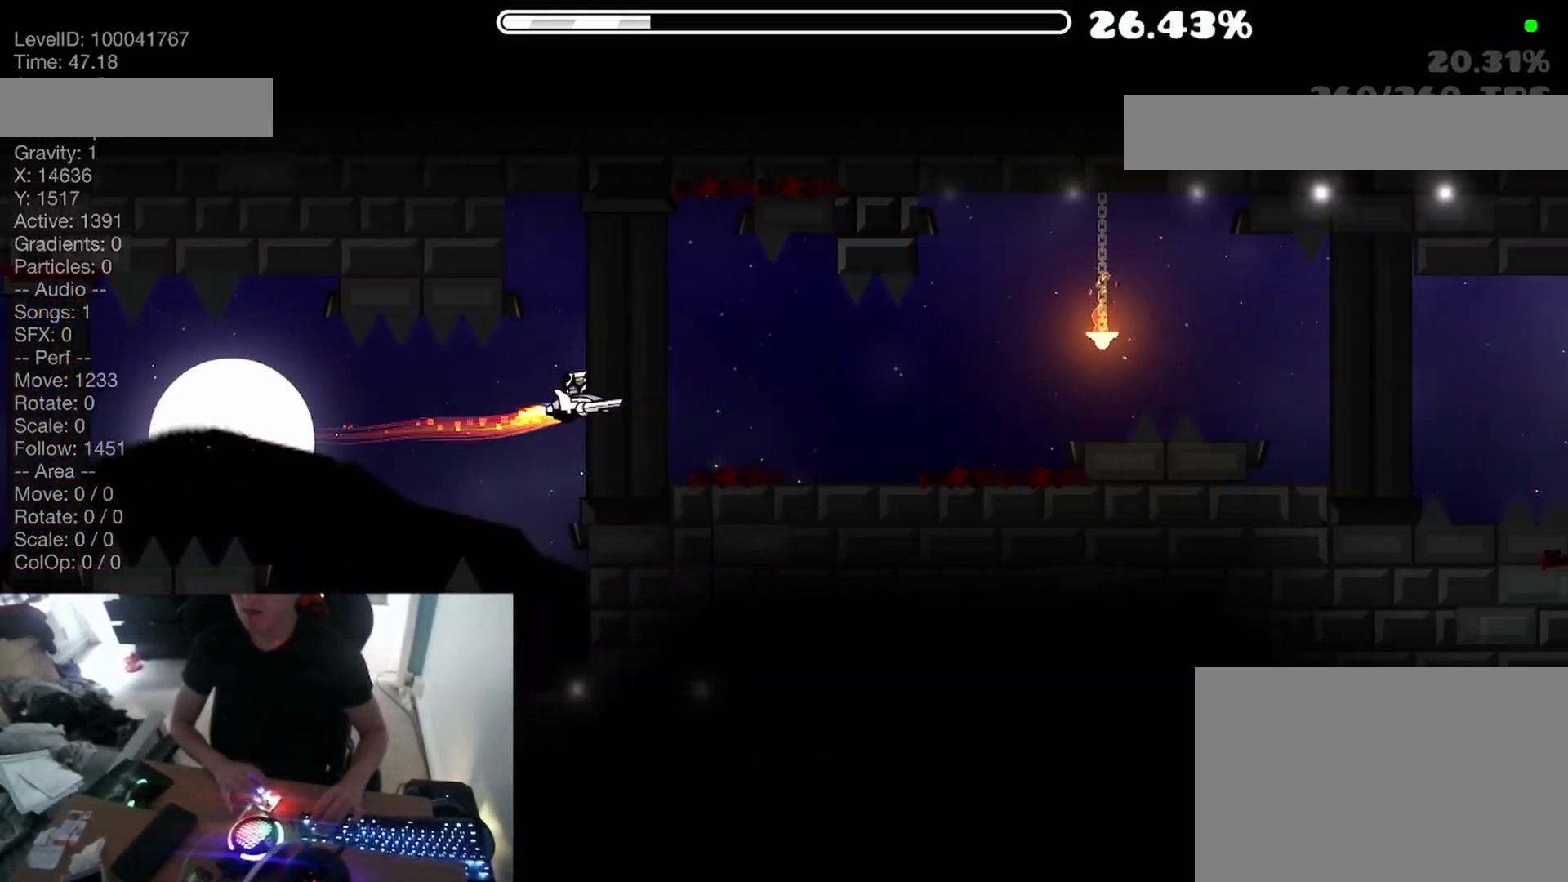
{"keys": [], "events": [[83, "space", "down"], [133, "space", "up"], [217, "space", "down"], [300, "space", "up"], [400, "space", "down"], [450, "space", "up"]]}
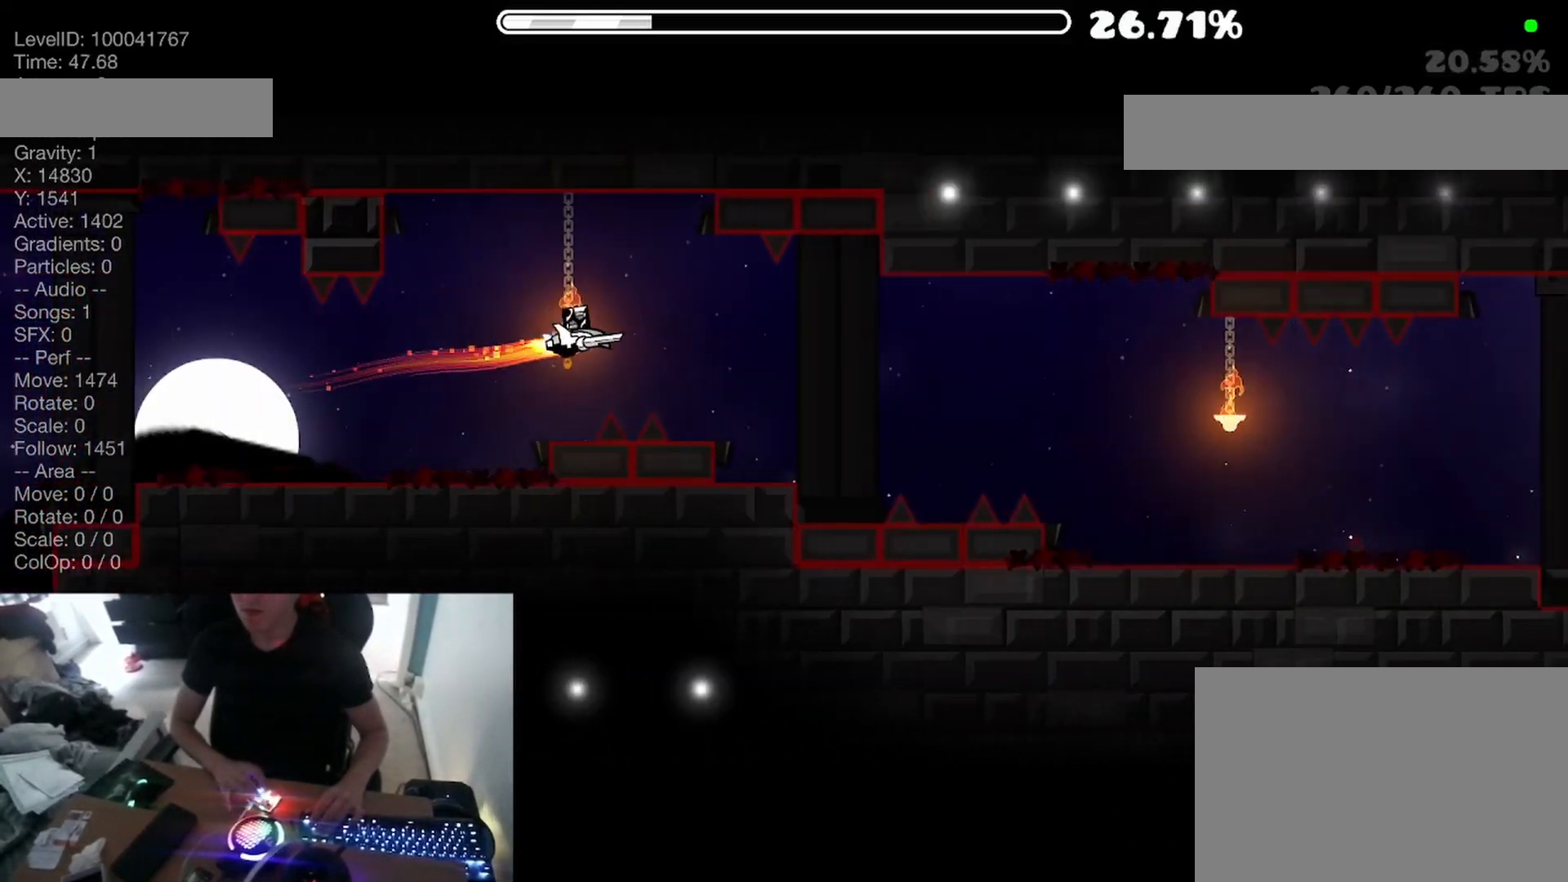
{"keys": ["space"], "events": [[133, "space", "down"], [200, "space", "up"], [317, "space", "down"], [367, "space", "up"], [450, "space", "down"]]}
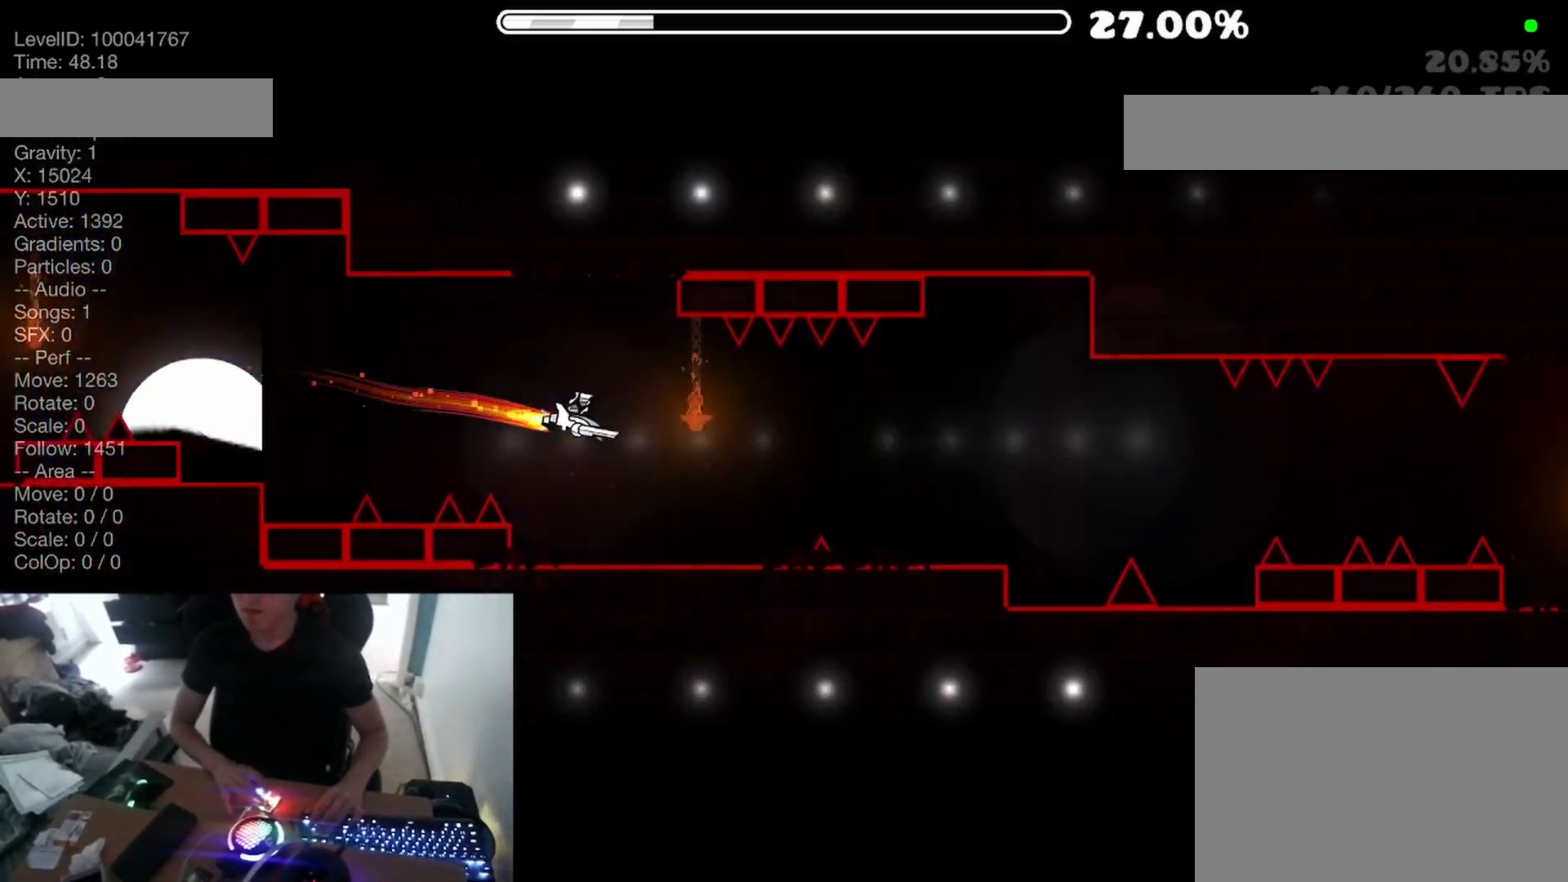
{"keys": [], "events": [[33, "space", "up"], [117, "space", "down"], [183, "space", "up"], [267, "space", "down"], [333, "space", "up"], [417, "space", "down"], [500, "space", "up"]]}
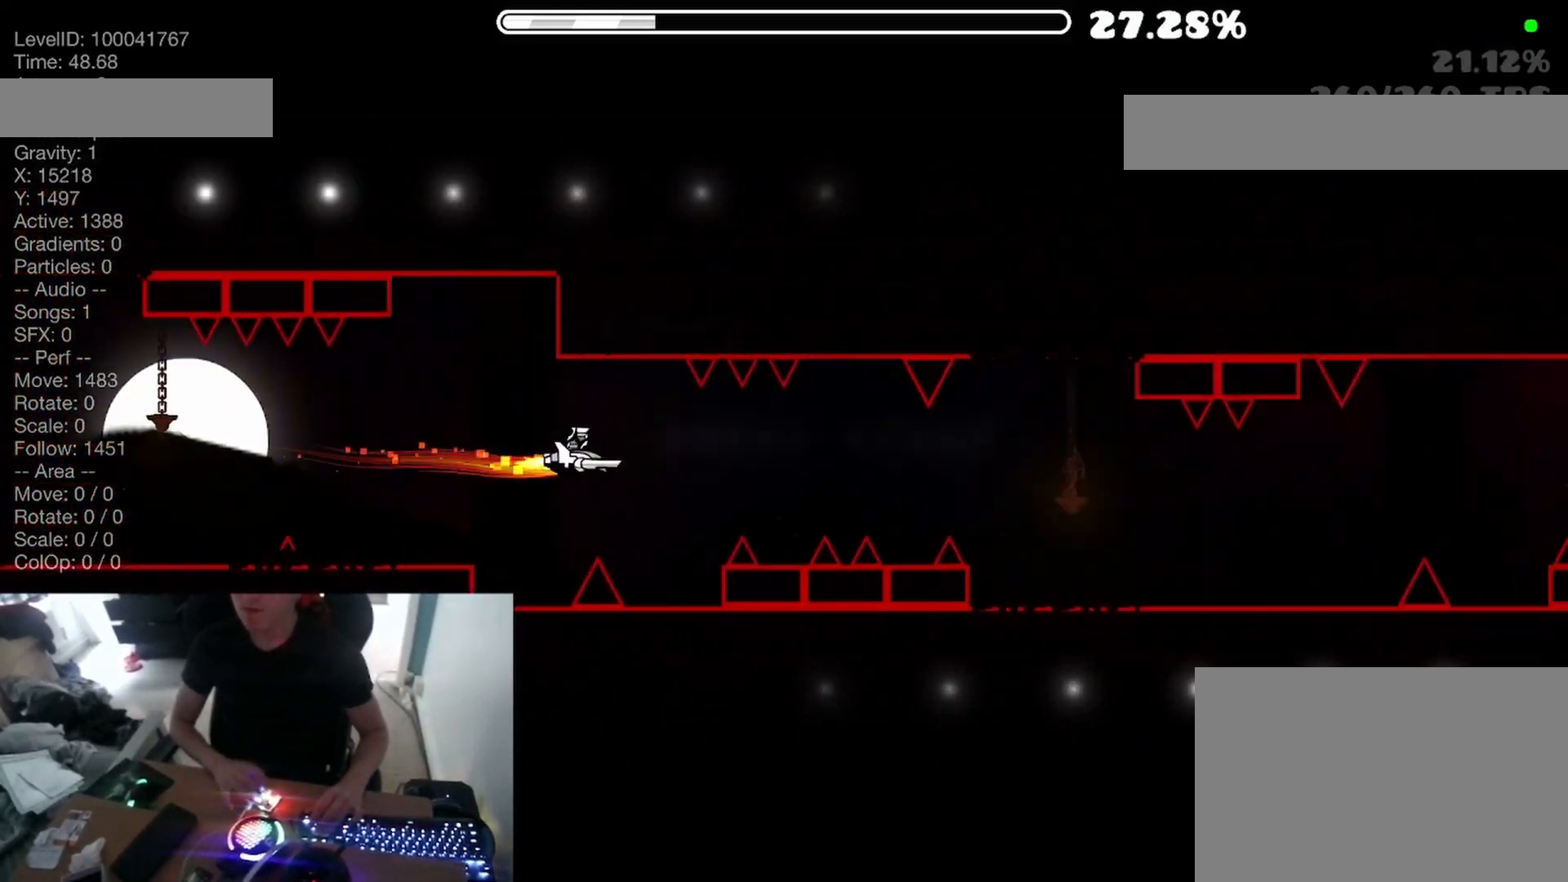
{"keys": ["space"], "events": [[83, "space", "down"], [150, "space", "up"], [283, "space", "down"], [317, "space", "up"], [433, "space", "down"]]}
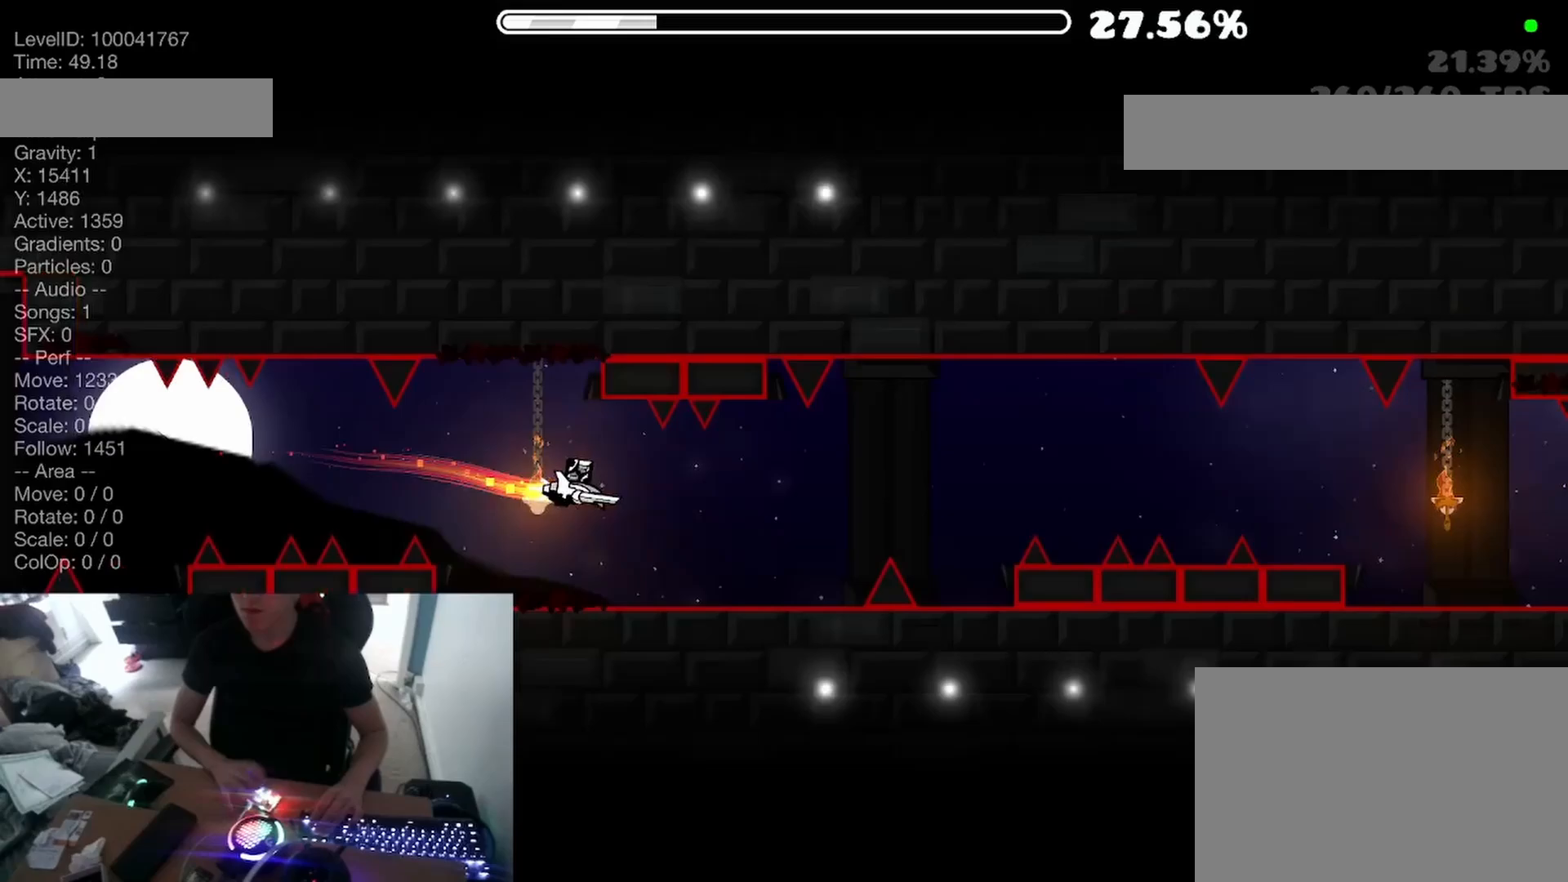
{"keys": [], "events": [[17, "space", "up"], [67, "space", "down"], [150, "space", "up"], [217, "space", "down"], [300, "space", "up"], [400, "space", "down"], [450, "space", "up"]]}
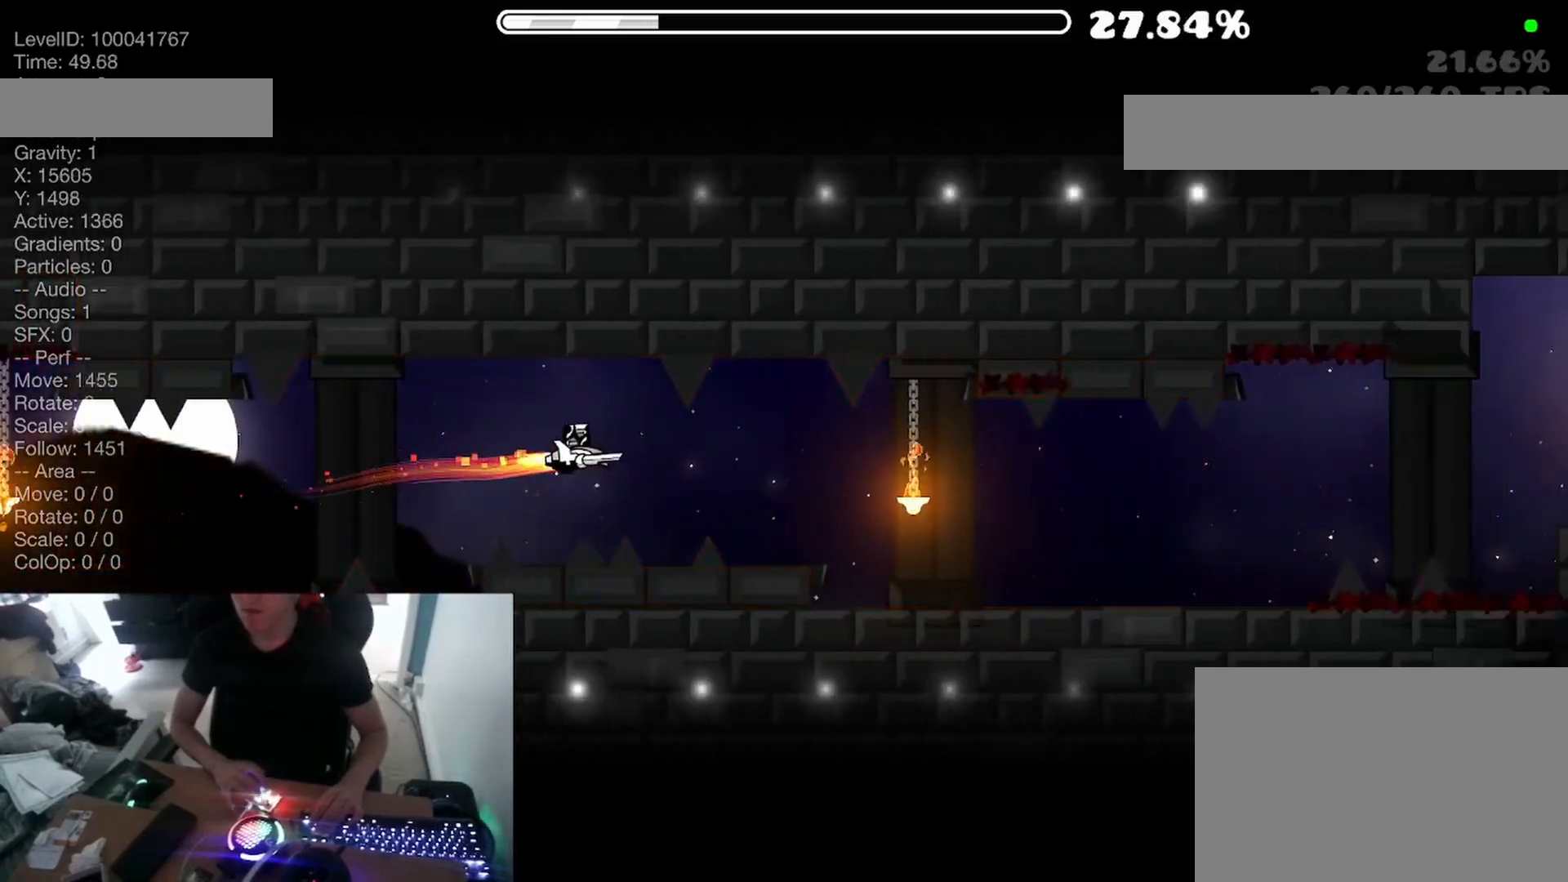
{"keys": ["space"], "events": [[50, "space", "down"], [100, "space", "up"], [200, "space", "down"], [250, "space", "up"], [333, "space", "down"], [400, "space", "up"], [467, "space", "down"]]}
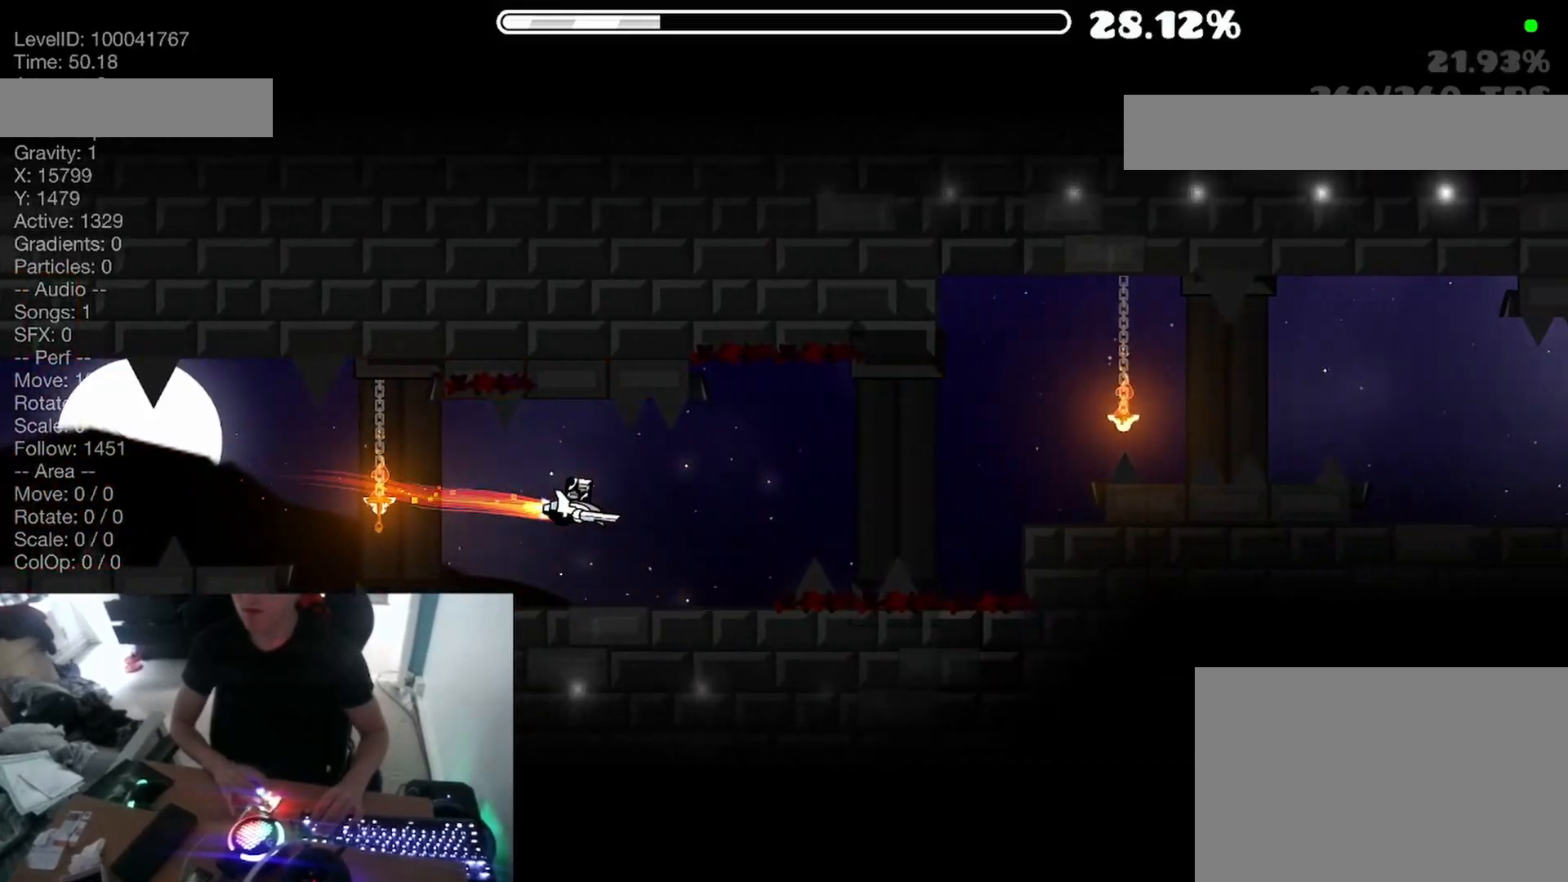
{"keys": [], "events": [[50, "space", "up"], [83, "space", "down"], [167, "space", "up"], [233, "space", "down"], [300, "space", "up"], [383, "space", "down"], [450, "space", "up"]]}
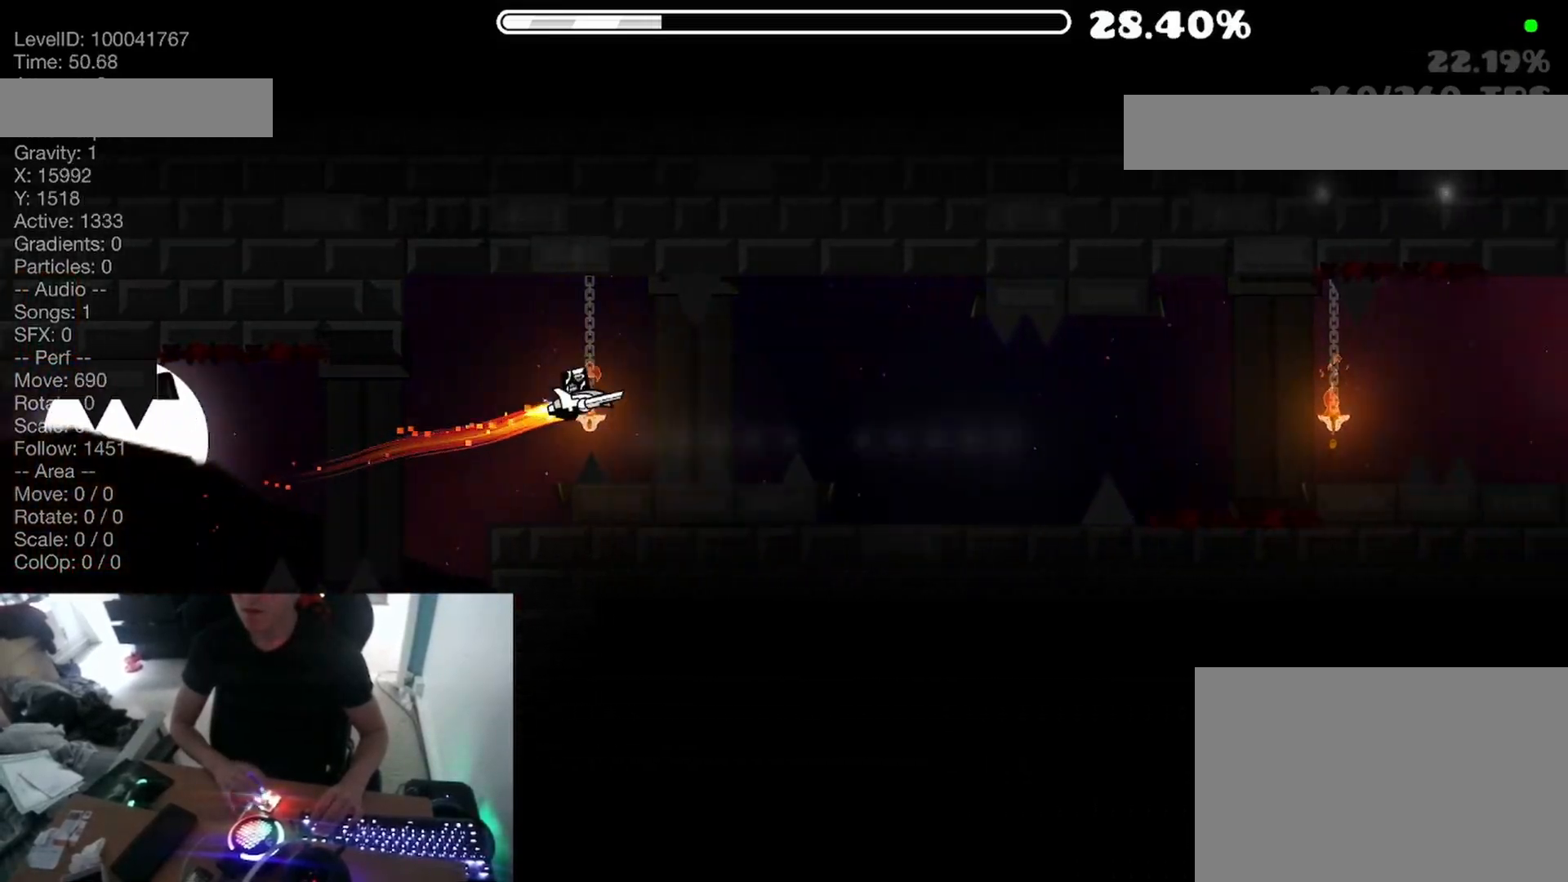
{"keys": [], "events": [[50, "space", "down"], [83, "space", "up"], [183, "space", "down"], [233, "space", "up"]]}